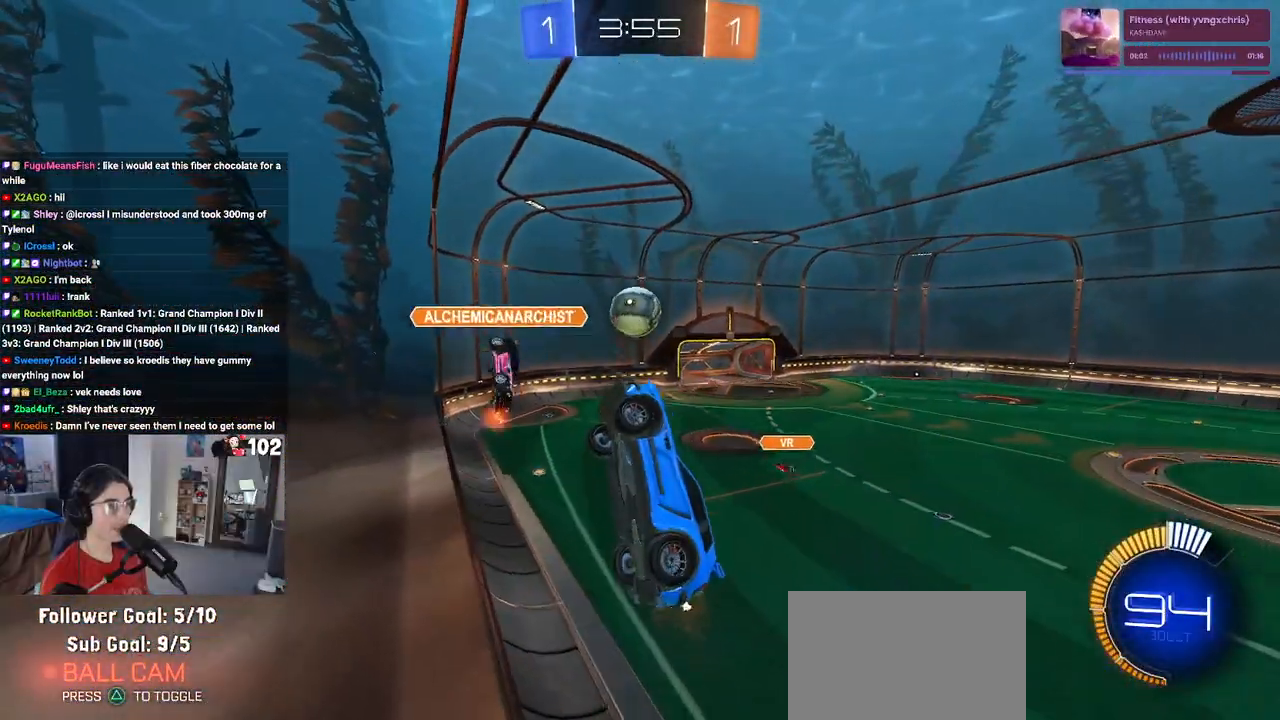
Gameplay with a controller (PlayStation layout); each line is a JSON object with the inputs held at the frame after it. "events" lists button and stick changes between this image and that frame as [ms after this image, input, new state], when the widget could be followed in between.
{"buttons": ["R2"], "left_stick": "right", "right_stick": "center", "events": [[67, "SQUARE", "down"], [167, "SQUARE", "up"], [167, "left_stick", "right"]]}
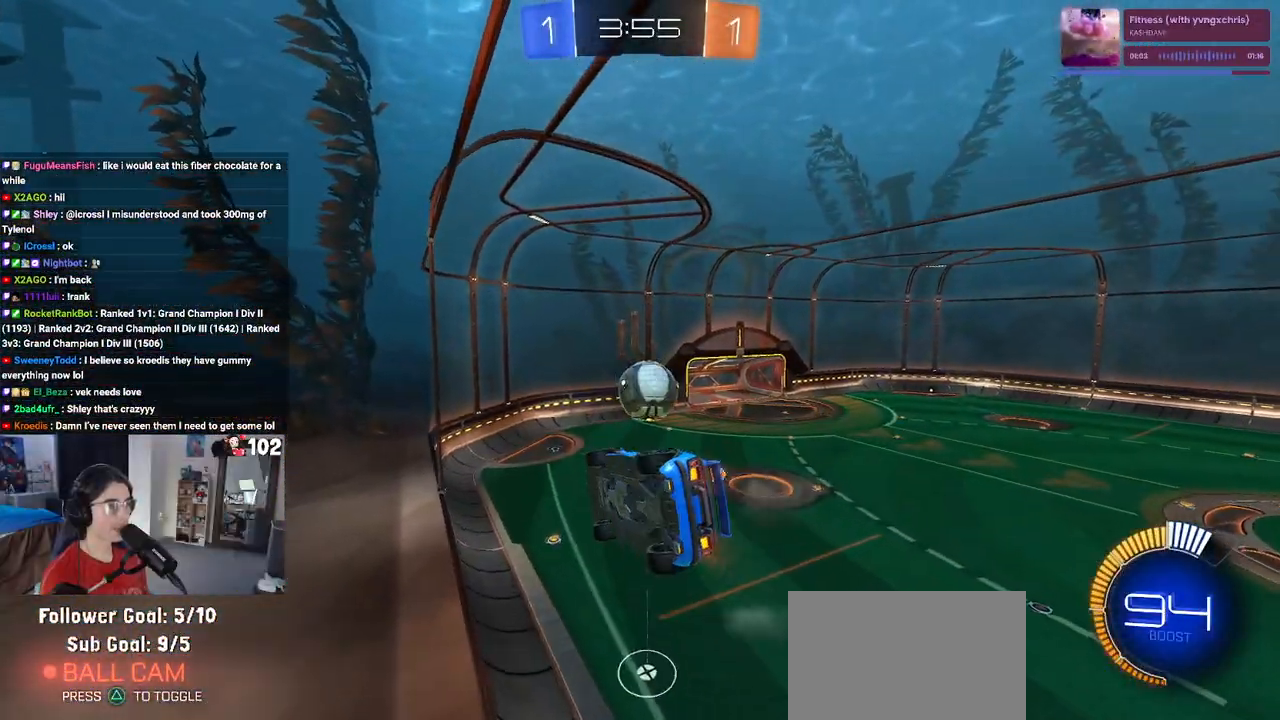
{"buttons": ["R2"], "left_stick": "center", "right_stick": "center", "events": [[17, "left_stick", "center"], [50, "R1", "down"], [167, "R1", "up"], [283, "left_stick", "down-right"], [317, "CROSS", "down"], [467, "CROSS", "up"], [483, "left_stick", "center"]]}
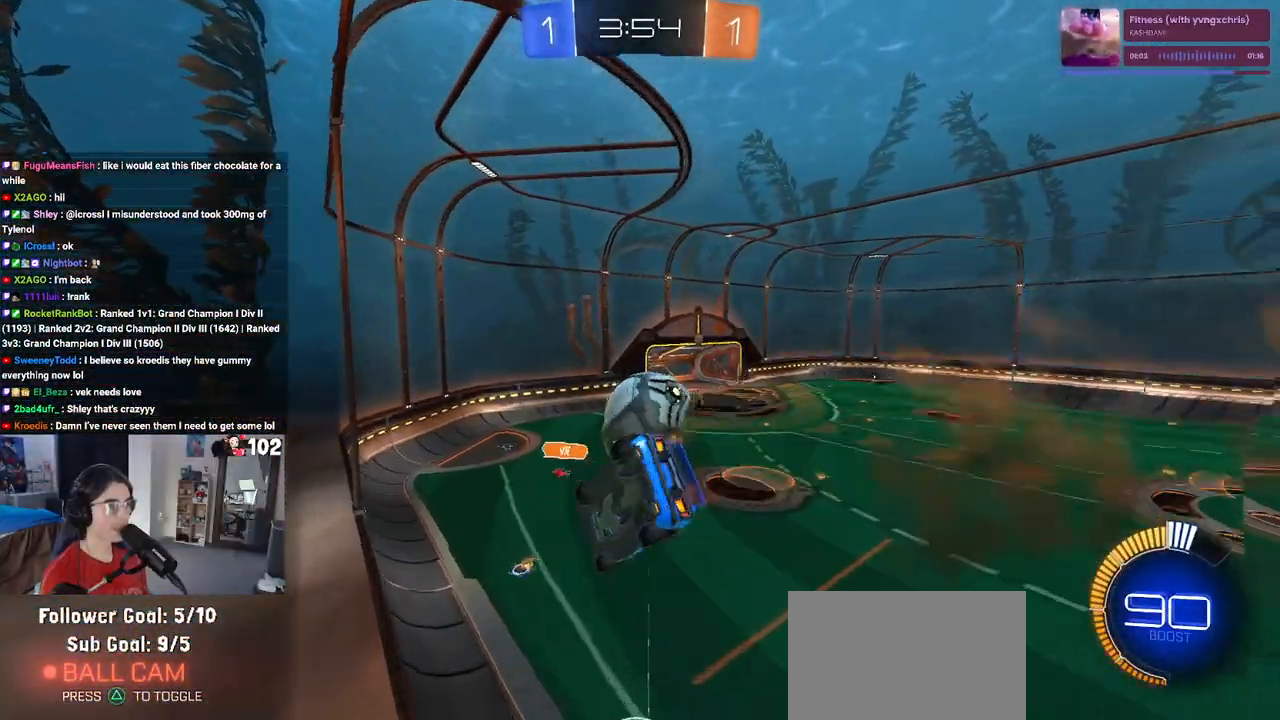
{"buttons": ["R2"], "left_stick": "down-left", "right_stick": "center", "events": [[33, "L1", "down"], [33, "R1", "down"], [100, "left_stick", "left"], [167, "L1", "up"], [250, "R1", "up"], [250, "left_stick", "down"], [350, "SQUARE", "down"], [467, "SQUARE", "up"], [500, "left_stick", "down-left"]]}
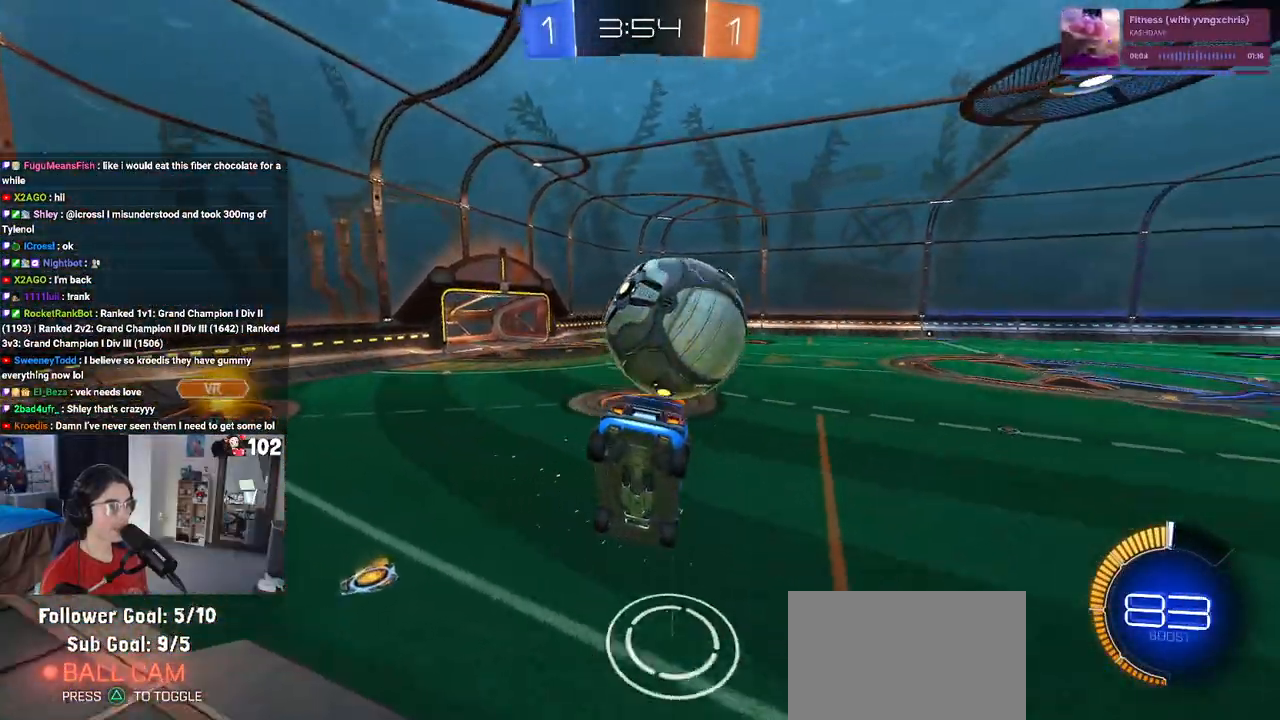
{"buttons": ["R1", "R2"], "left_stick": "left", "right_stick": "center", "events": [[133, "SQUARE", "down"], [317, "SQUARE", "up"], [350, "R1", "down"], [433, "left_stick", "left"]]}
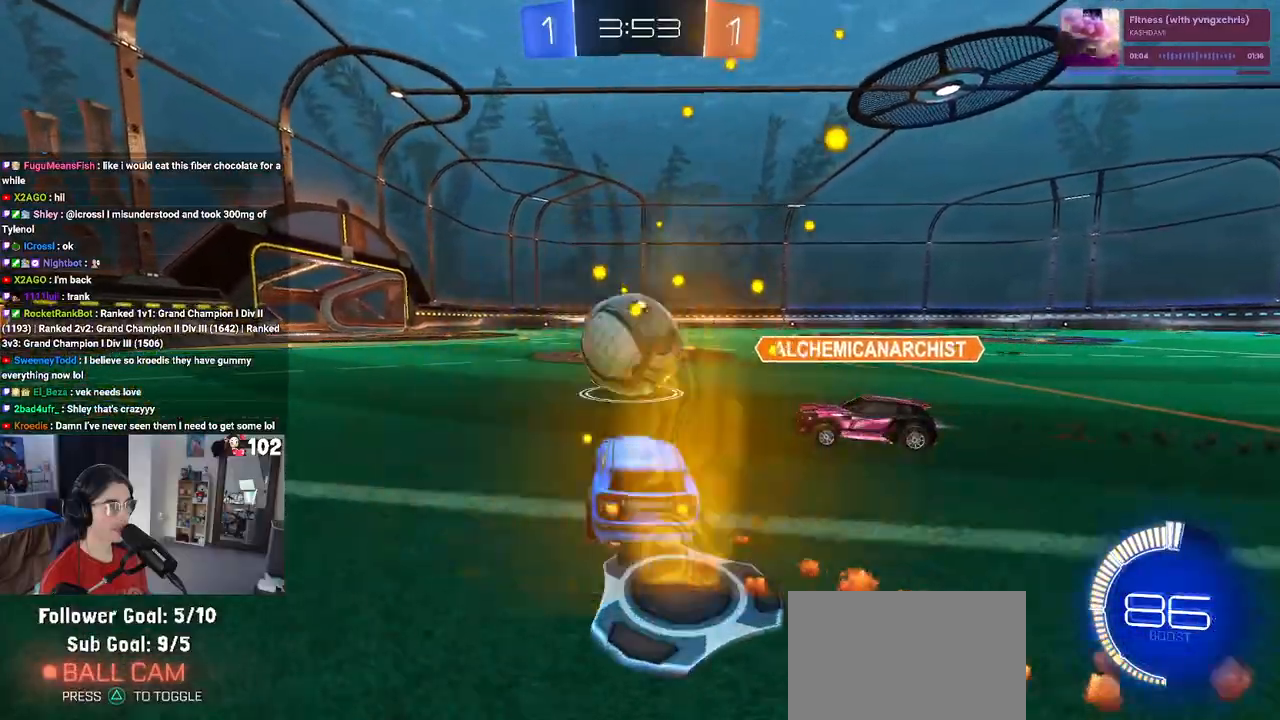
{"buttons": ["R2"], "left_stick": "right", "right_stick": "center", "events": [[50, "R1", "up"], [283, "left_stick", "center"], [450, "left_stick", "right"]]}
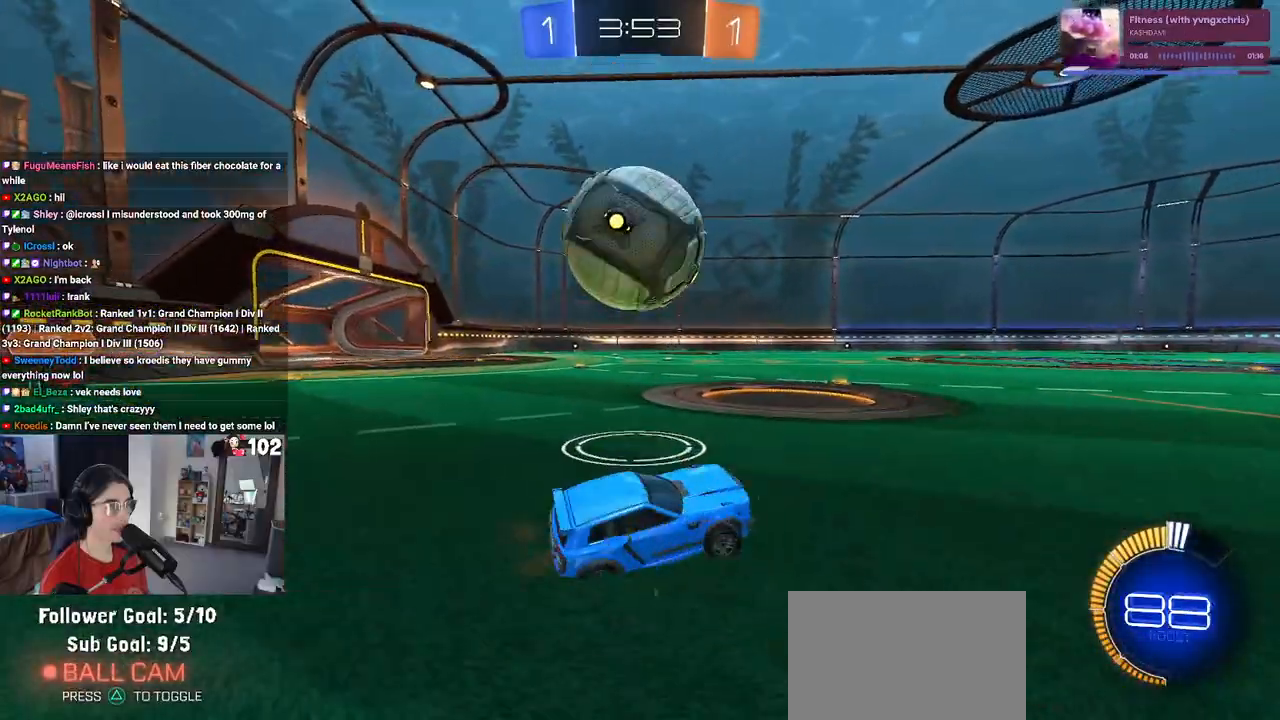
{"buttons": ["L2"], "left_stick": "left", "right_stick": "center", "events": [[33, "left_stick", "center"], [83, "left_stick", "left"], [133, "R2", "up"], [300, "L2", "down"]]}
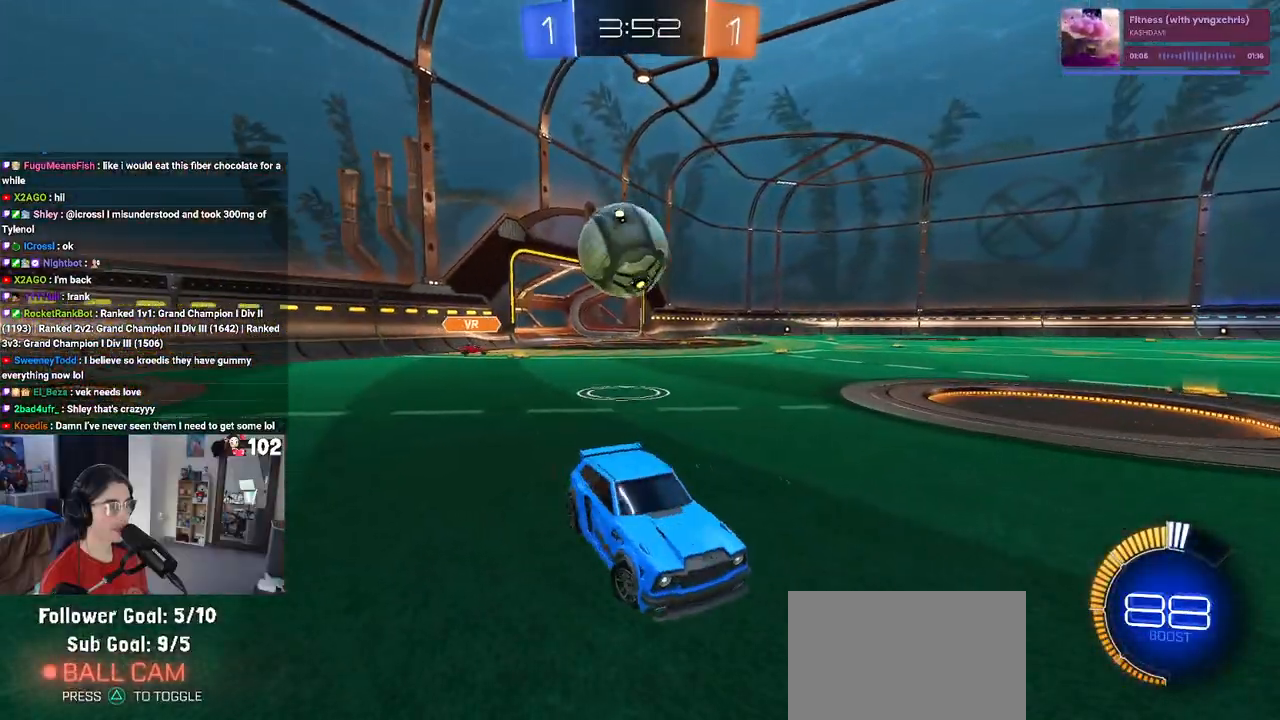
{"buttons": ["L2"], "left_stick": "center", "right_stick": "center", "events": [[283, "left_stick", "center"], [350, "left_stick", "right"], [500, "left_stick", "center"]]}
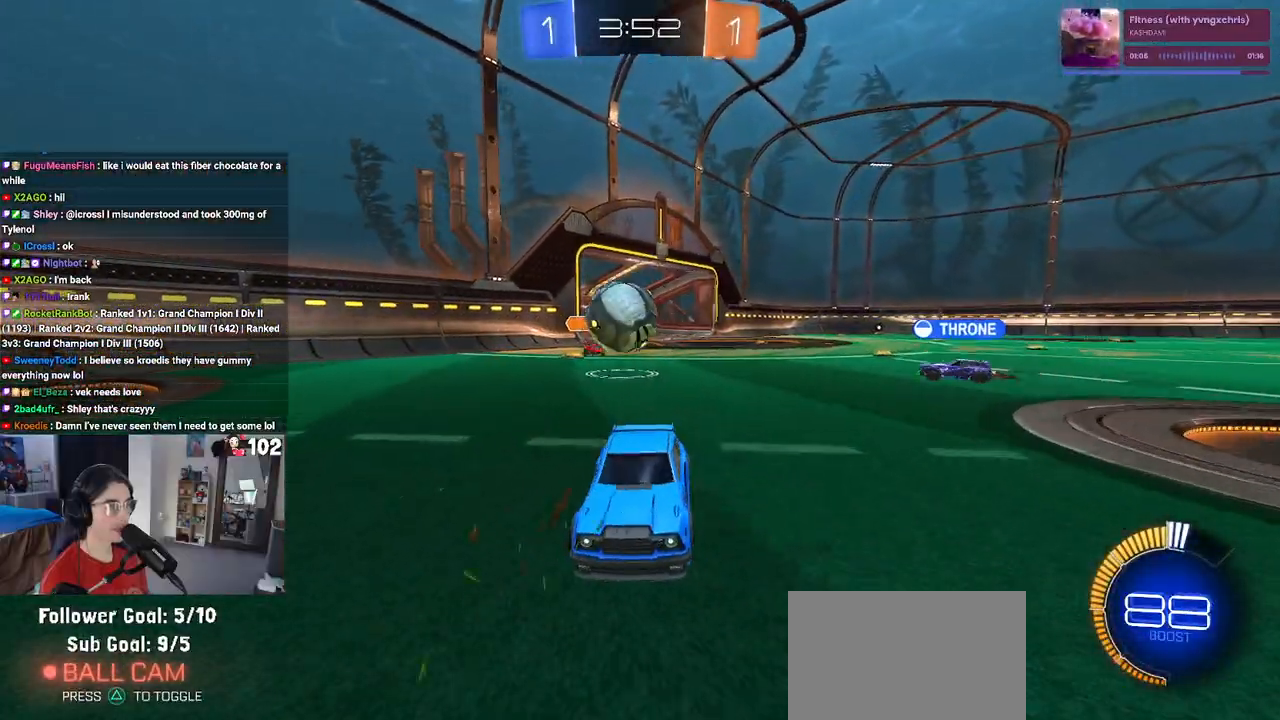
{"buttons": ["R2"], "left_stick": "center", "right_stick": "center", "events": [[117, "L2", "up"], [150, "R2", "down"]]}
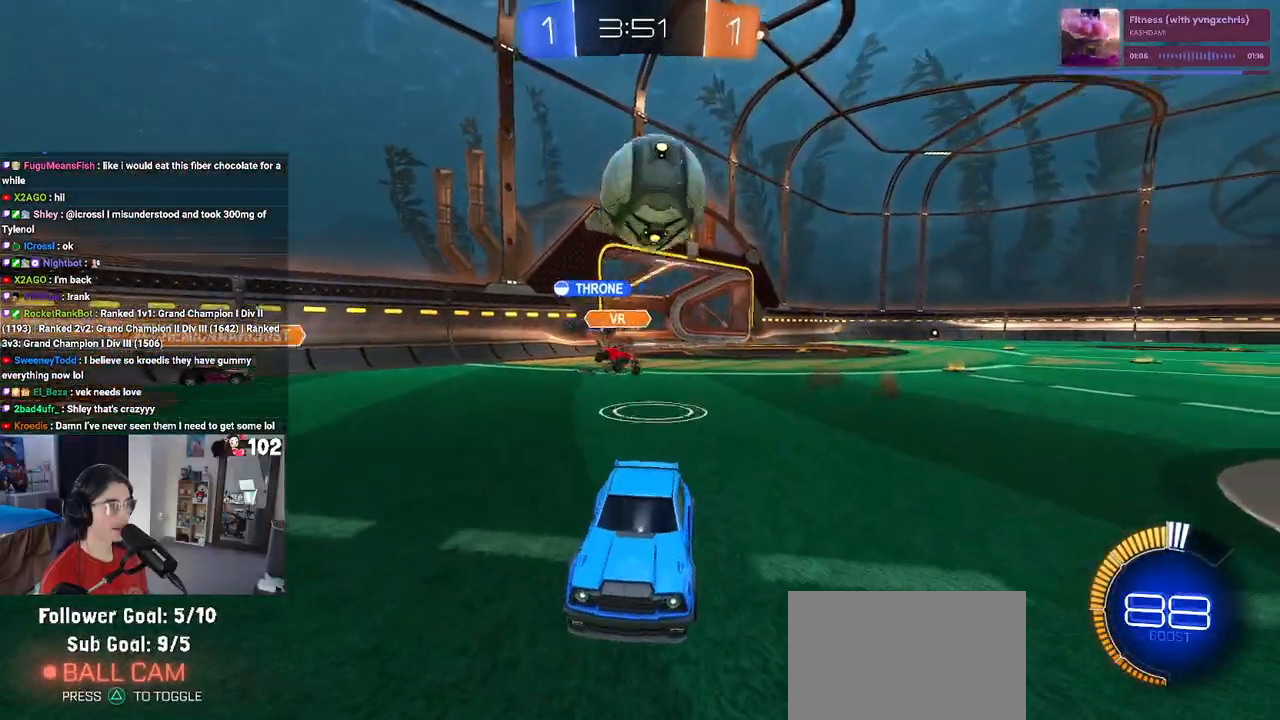
{"buttons": ["R1", "R2"], "left_stick": "left", "right_stick": "center", "events": [[67, "left_stick", "left"], [233, "R1", "down"], [250, "TRIANGLE", "down"], [367, "TRIANGLE", "up"]]}
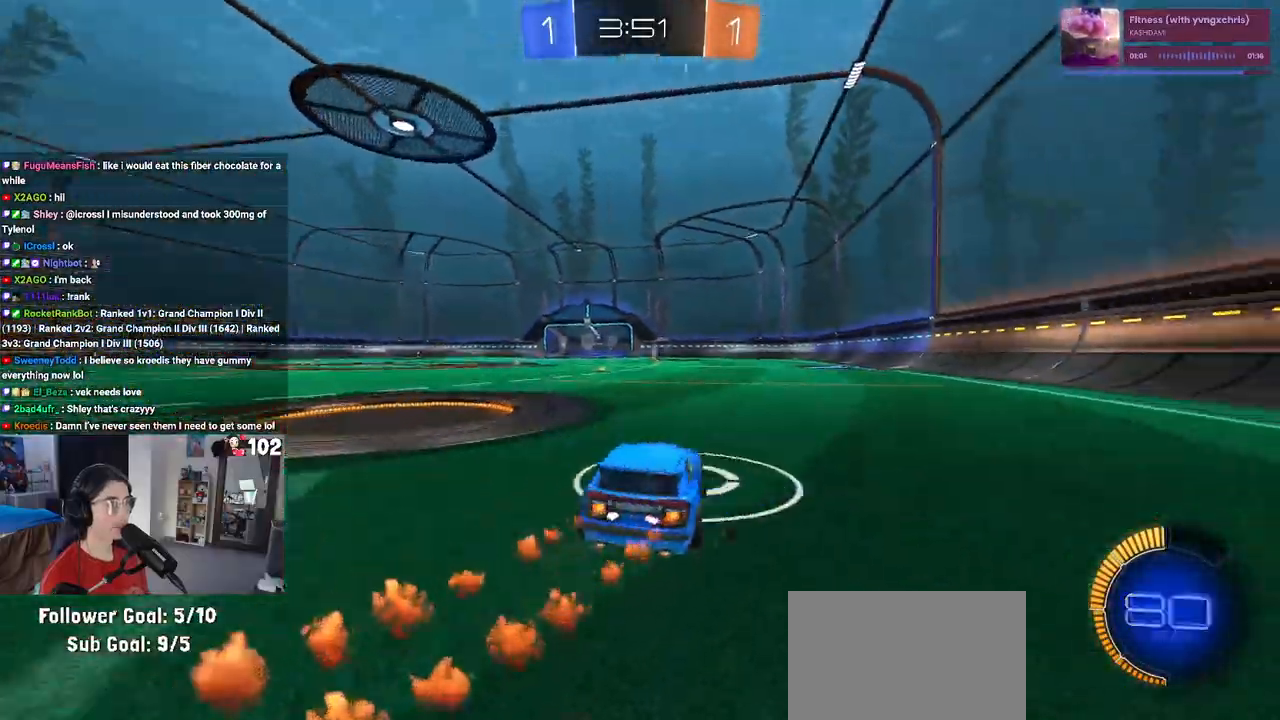
{"buttons": ["CROSS", "R1", "R2"], "left_stick": "up-left", "right_stick": "center", "events": [[83, "left_stick", "center"], [350, "CROSS", "down"], [350, "left_stick", "up"], [417, "CROSS", "up"], [467, "left_stick", "up-left"], [500, "CROSS", "down"]]}
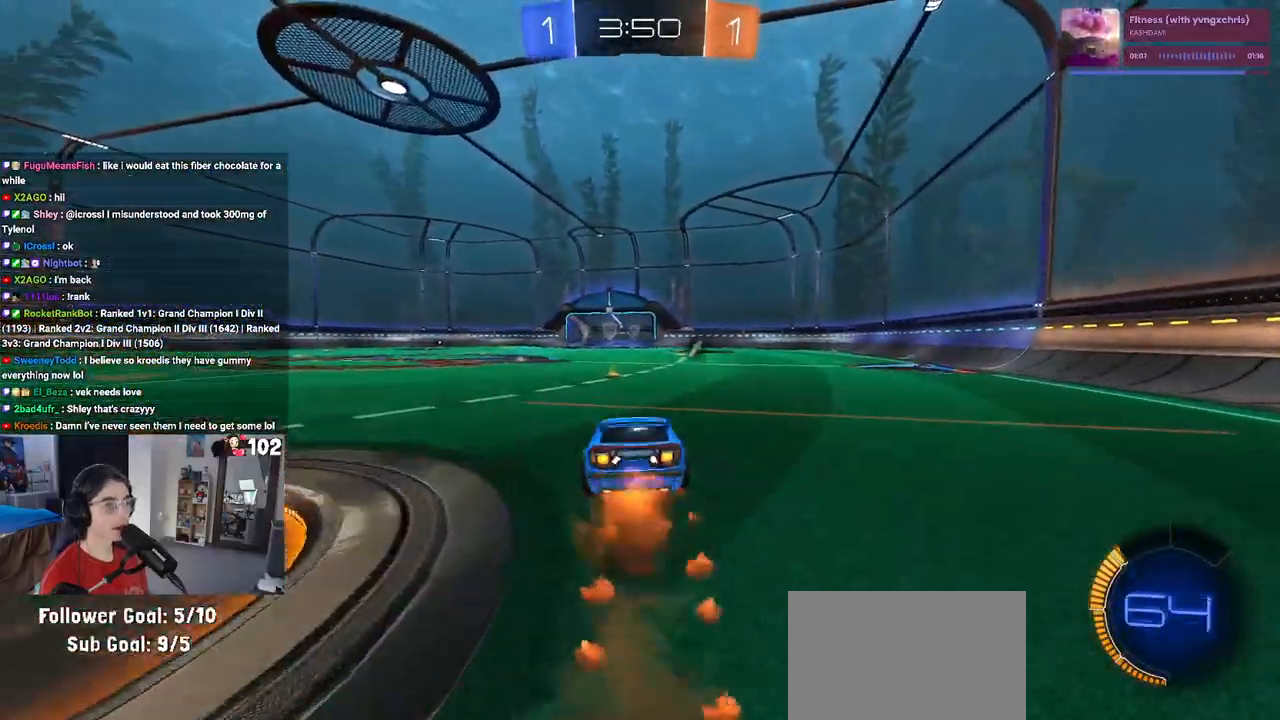
{"buttons": ["SQUARE", "R1", "R2"], "left_stick": "down-left", "right_stick": "center", "events": [[83, "left_stick", "down-left"], [100, "CROSS", "up"], [150, "TRIANGLE", "down"], [283, "TRIANGLE", "up"], [483, "SQUARE", "down"]]}
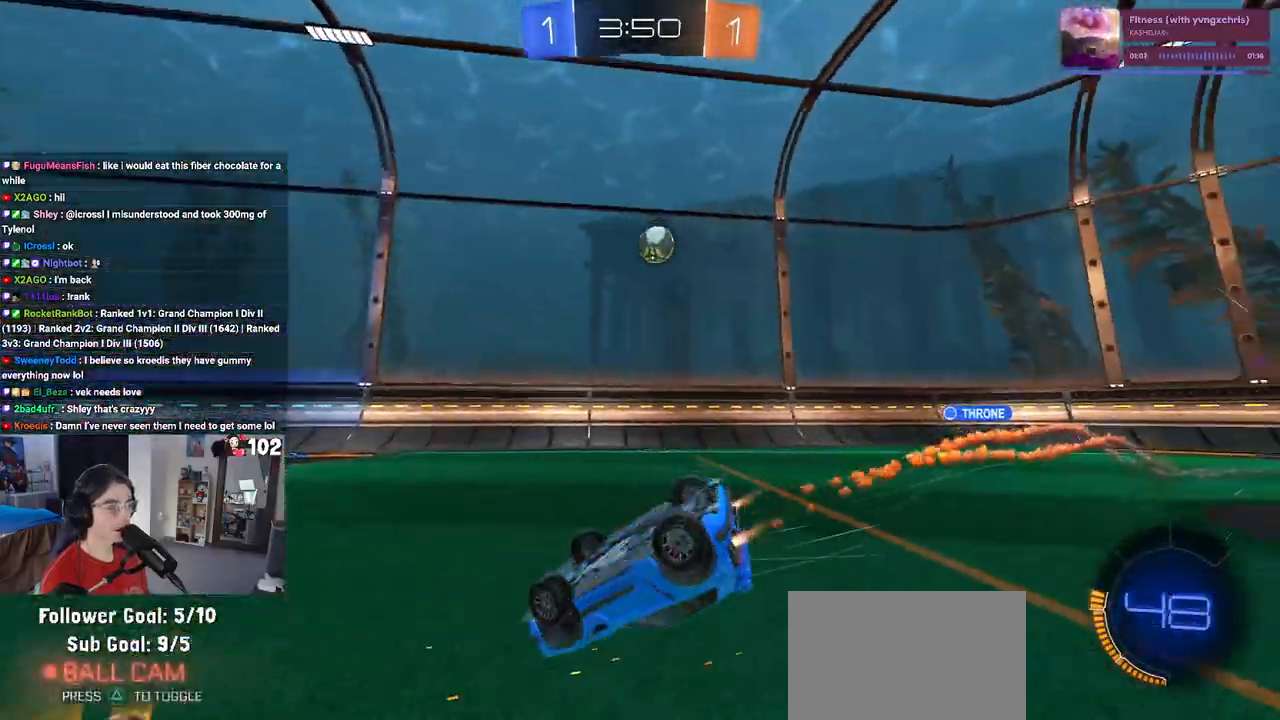
{"buttons": ["R2"], "left_stick": "center", "right_stick": "center", "events": [[133, "R1", "up"], [350, "SQUARE", "up"], [367, "left_stick", "center"]]}
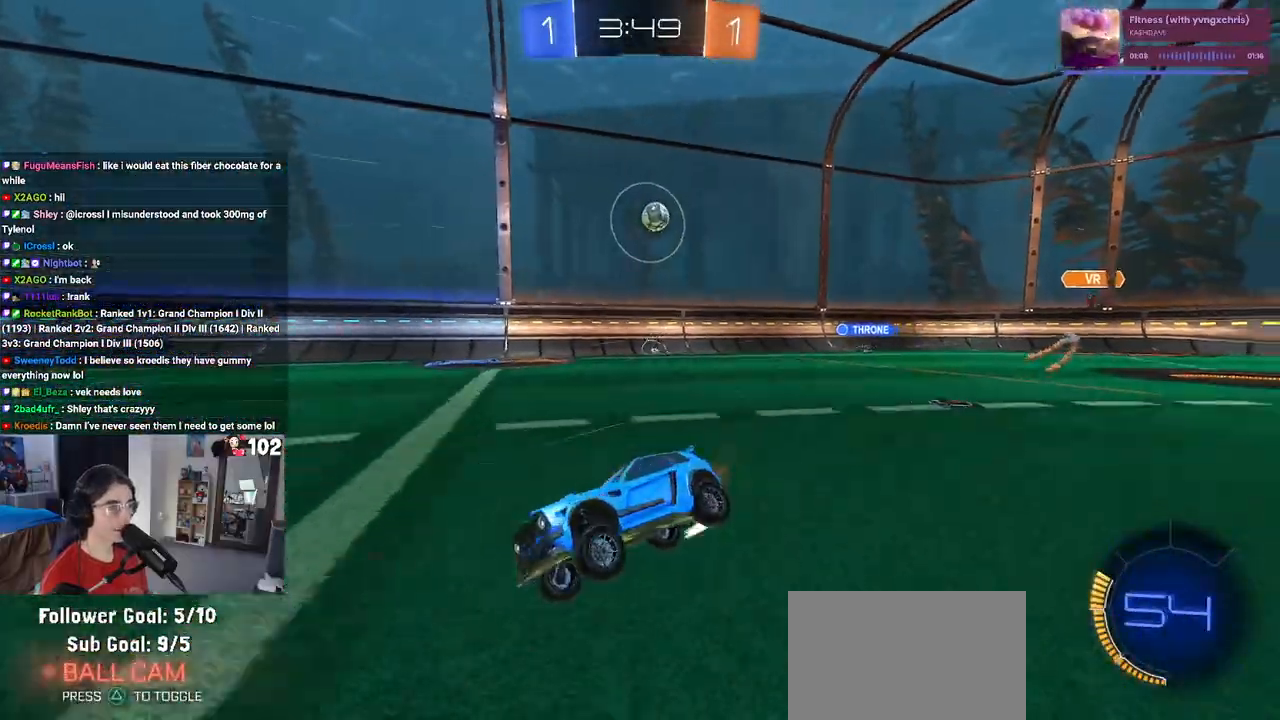
{"buttons": ["R1", "R2"], "left_stick": "center", "right_stick": "center", "events": [[100, "left_stick", "right"], [183, "R1", "down"], [483, "left_stick", "center"]]}
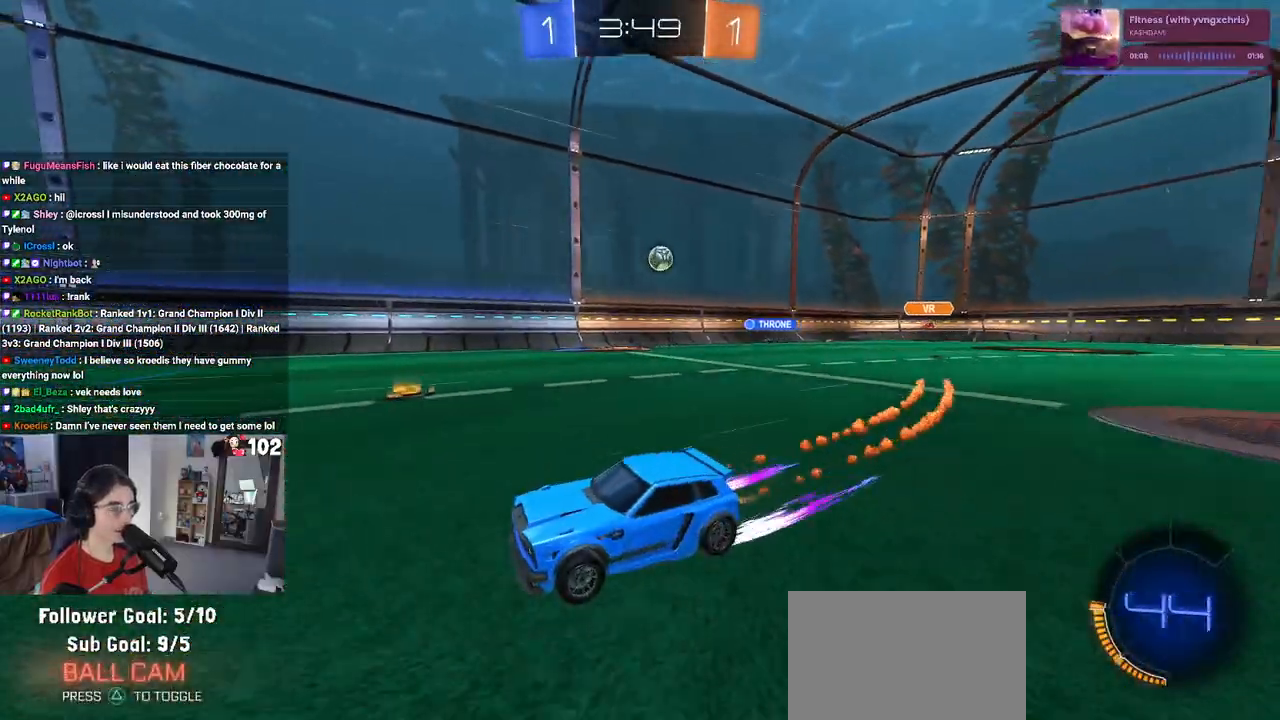
{"buttons": ["R2"], "left_stick": "center", "right_stick": "center", "events": [[50, "R1", "up"]]}
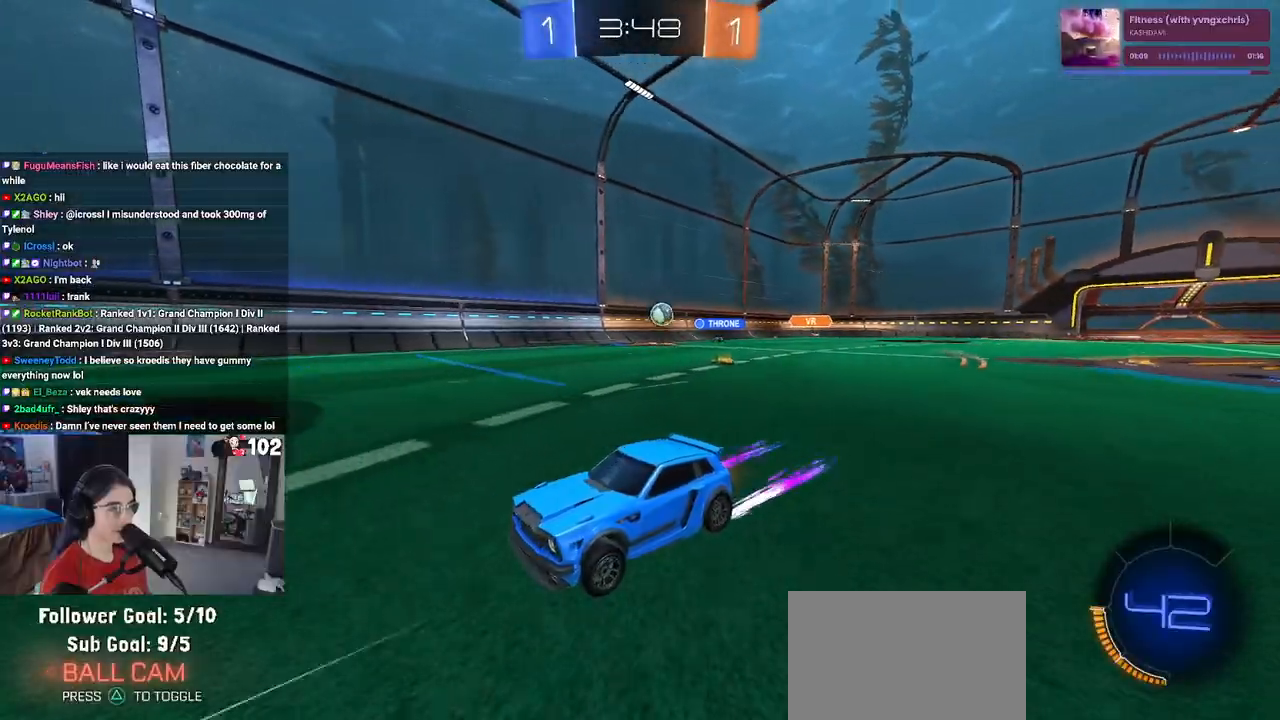
{"buttons": ["R2"], "left_stick": "down-right", "right_stick": "center", "events": [[167, "left_stick", "down-right"]]}
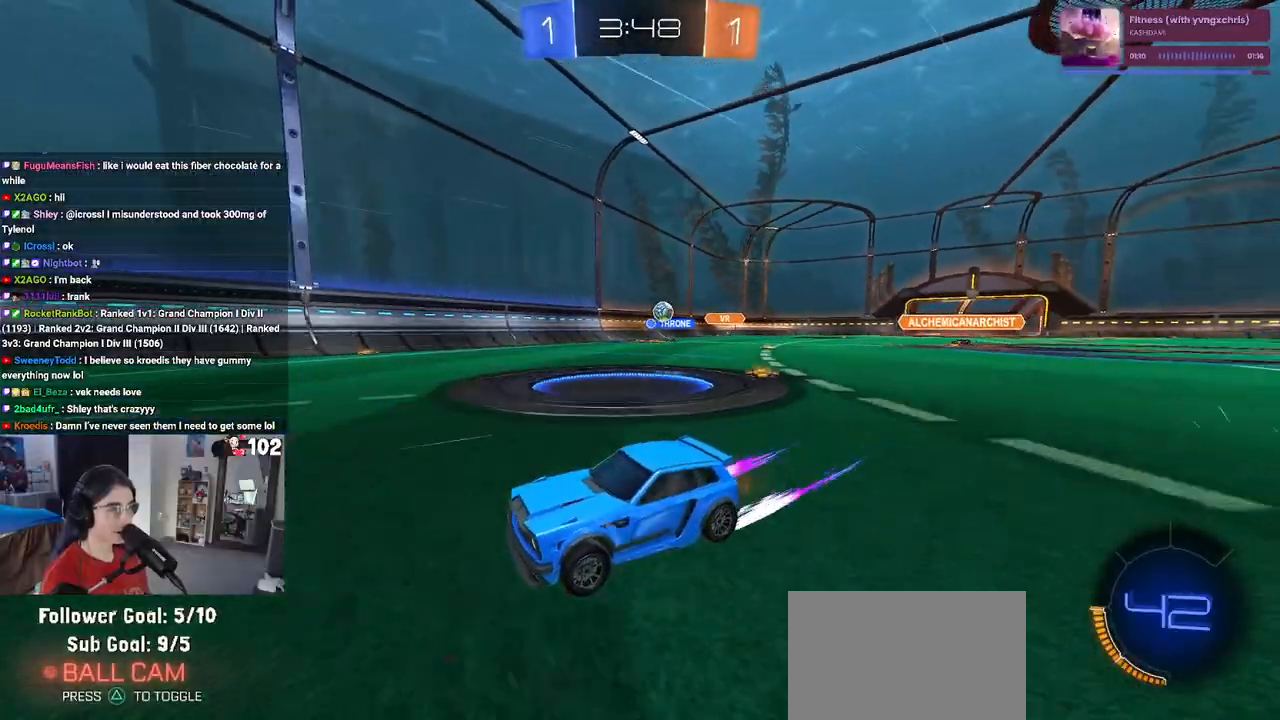
{"buttons": ["R2"], "left_stick": "center", "right_stick": "center", "events": [[150, "left_stick", "right"], [250, "left_stick", "center"]]}
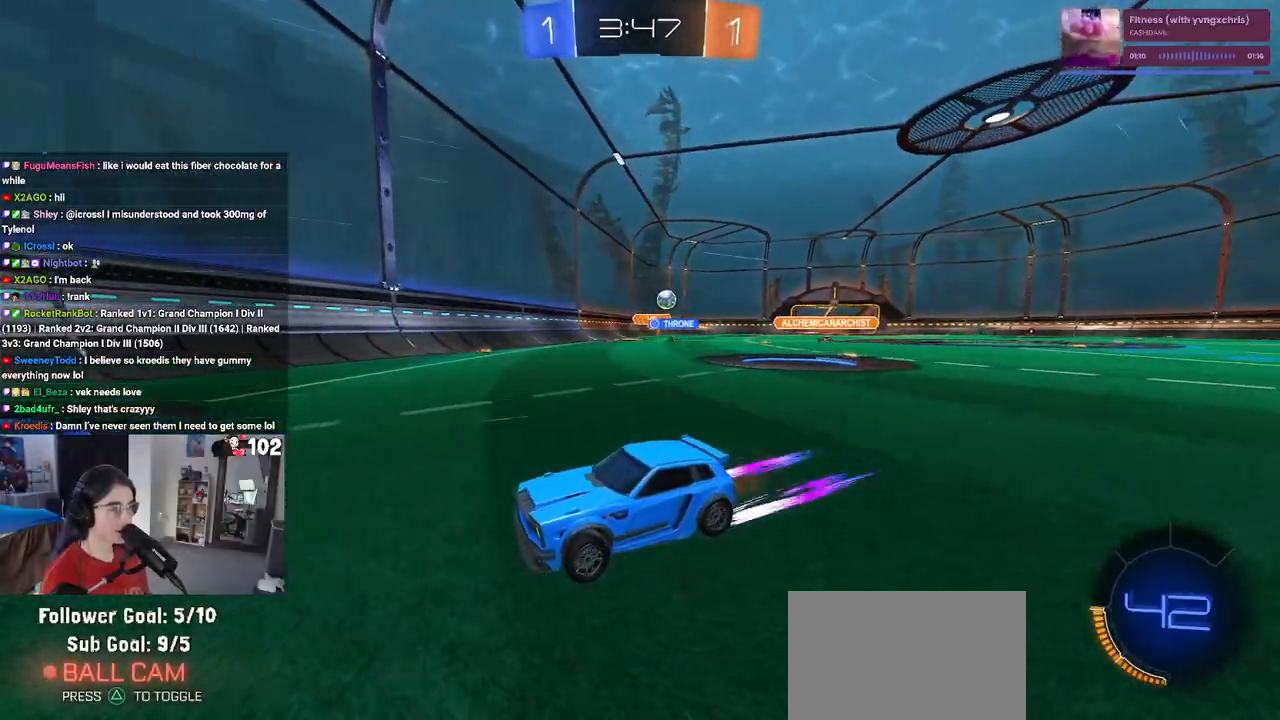
{"buttons": ["R2"], "left_stick": "left", "right_stick": "center", "events": [[17, "left_stick", "left"], [33, "SQUARE", "down"], [183, "SQUARE", "up"], [450, "SQUARE", "down"], [500, "SQUARE", "up"]]}
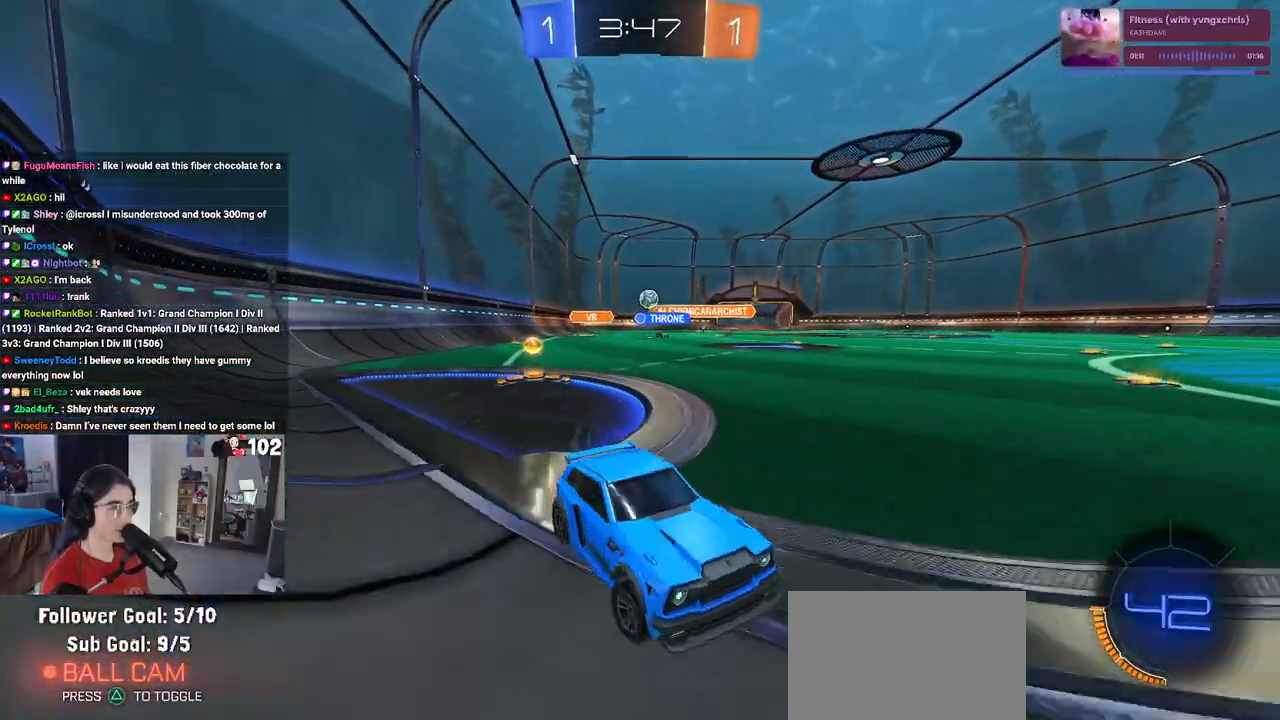
{"buttons": ["R2"], "left_stick": "left", "right_stick": "center", "events": []}
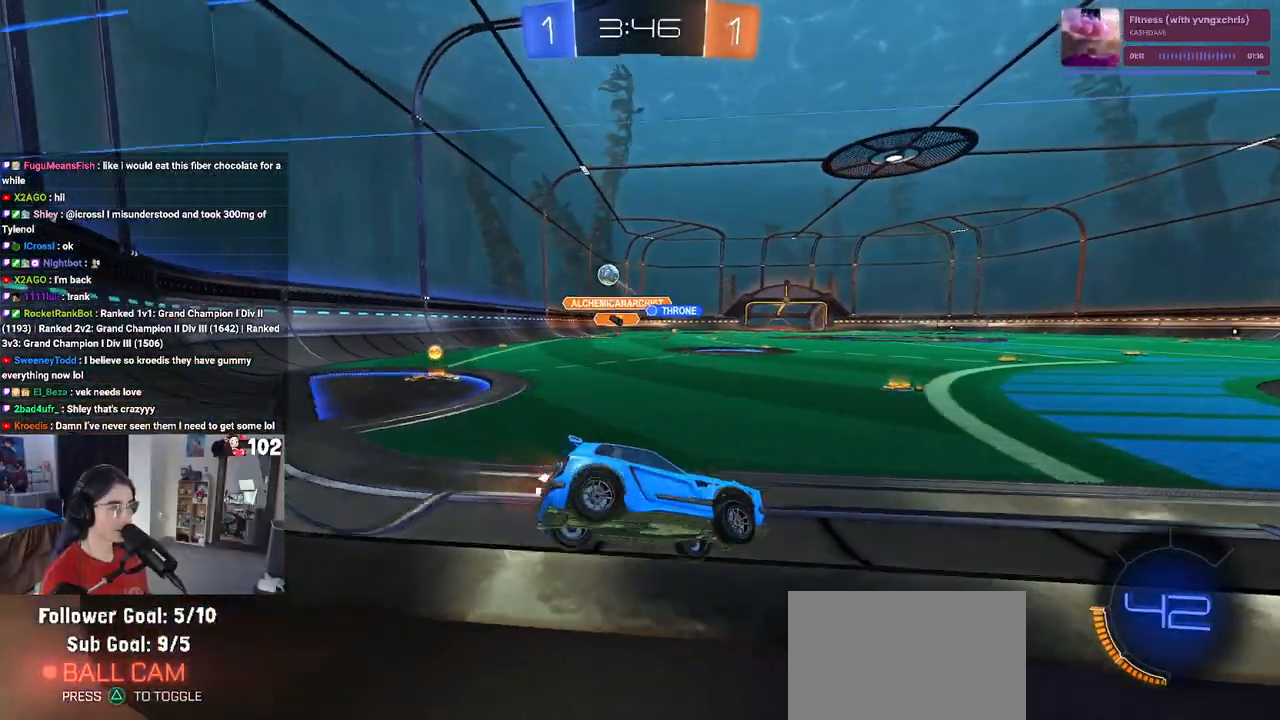
{"buttons": ["L2"], "left_stick": "down-right", "right_stick": "center", "events": [[100, "R2", "up"], [150, "L2", "down"], [283, "left_stick", "down-right"]]}
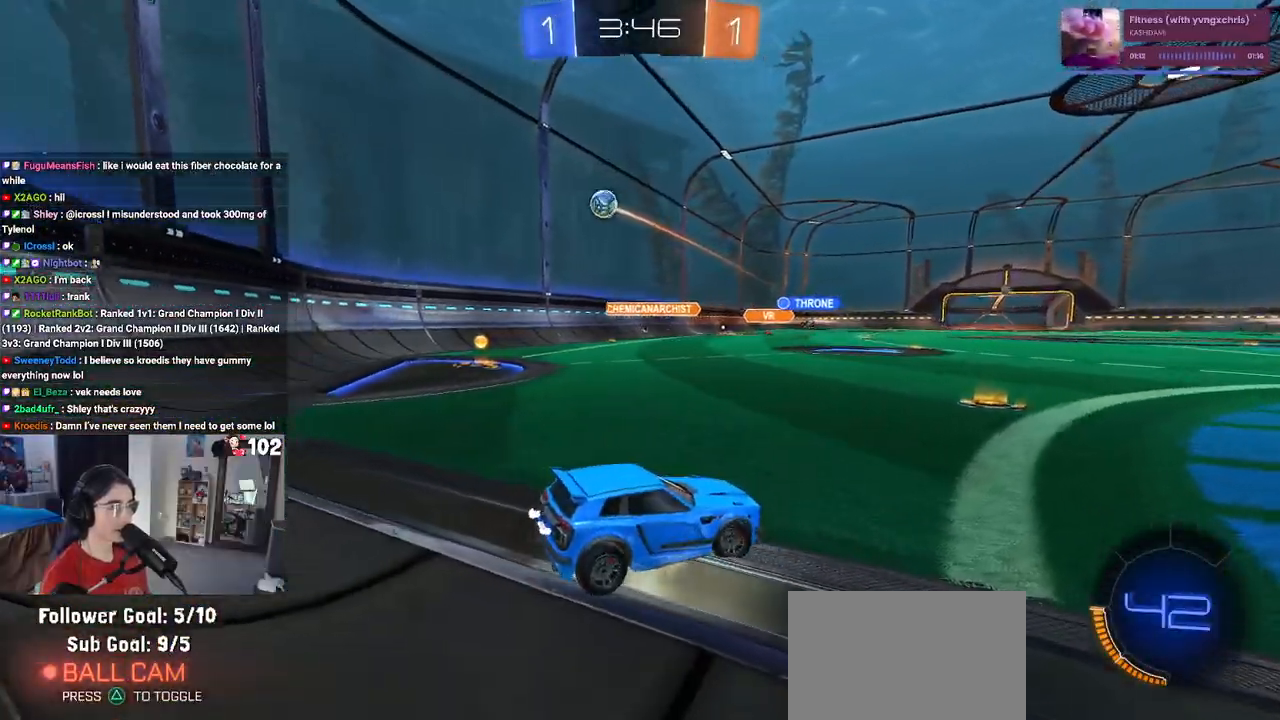
{"buttons": ["L2"], "left_stick": "left", "right_stick": "center", "events": [[433, "left_stick", "left"]]}
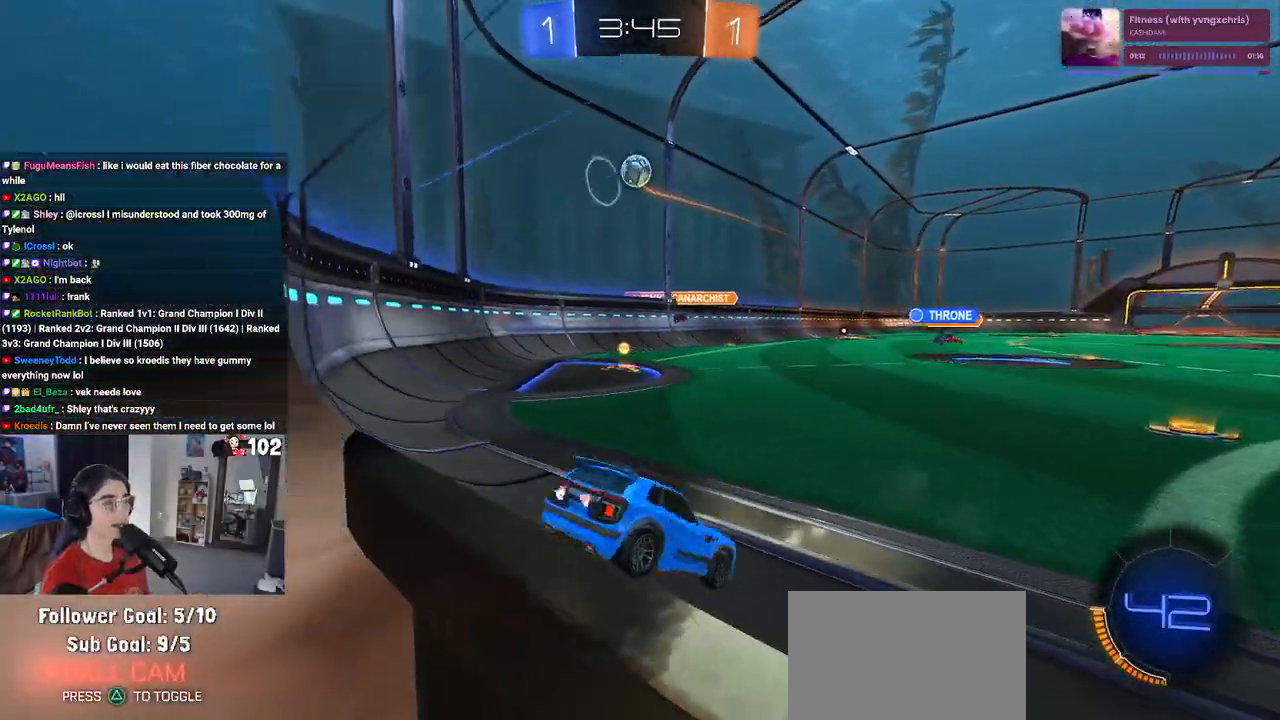
{"buttons": ["L2"], "left_stick": "center", "right_stick": "center", "events": [[217, "left_stick", "down-left"], [333, "left_stick", "left"], [483, "left_stick", "center"]]}
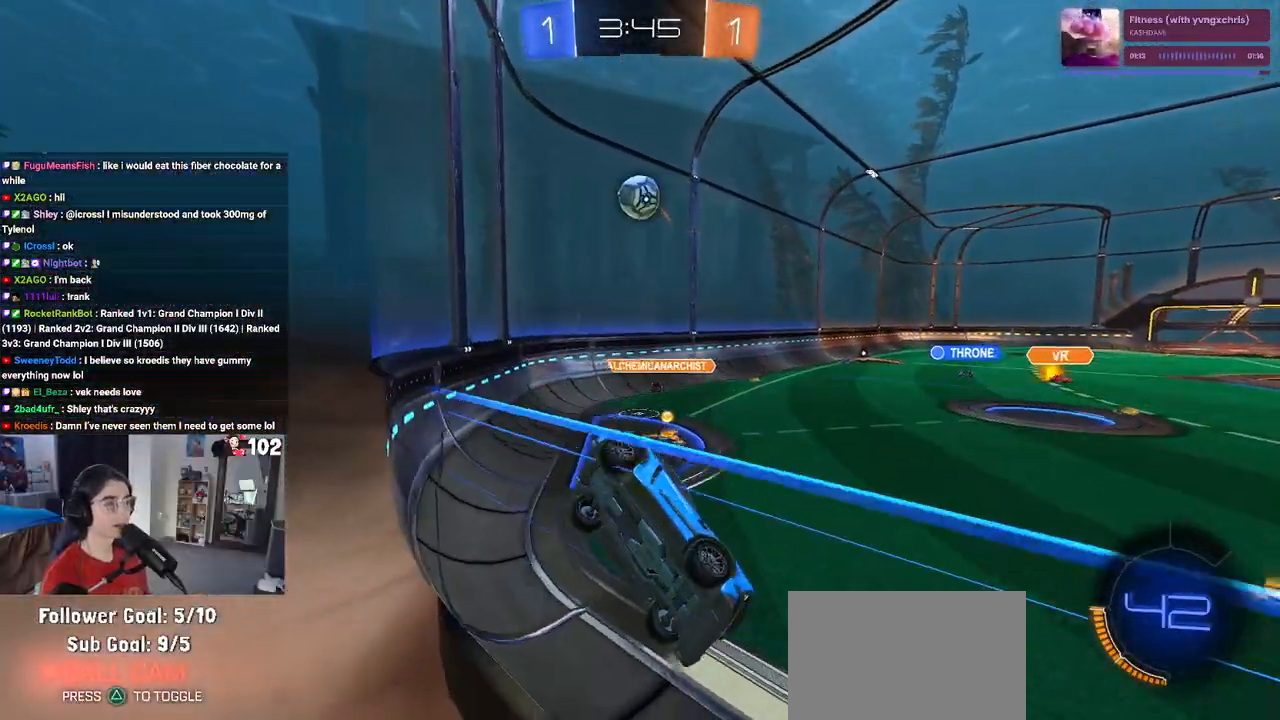
{"buttons": ["L2"], "left_stick": "down-left", "right_stick": "center", "events": [[367, "CROSS", "down"], [433, "left_stick", "down-left"], [483, "CROSS", "up"]]}
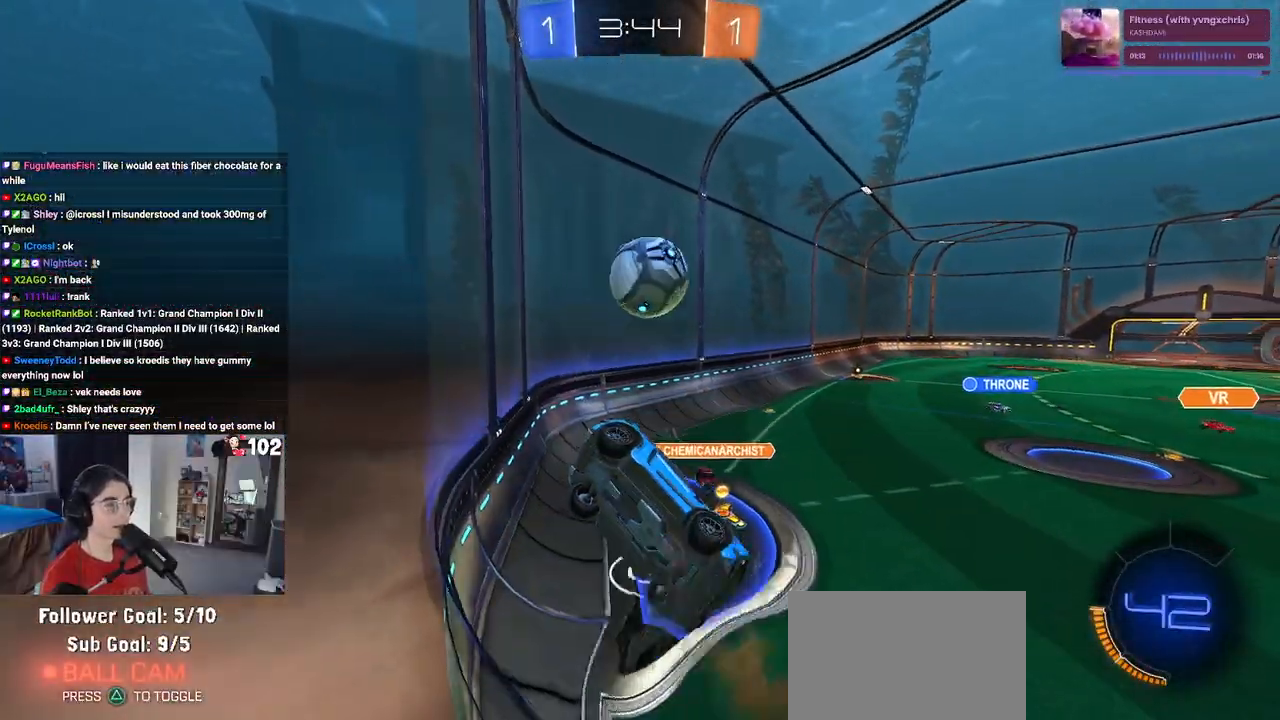
{"buttons": ["L1", "R1", "R2"], "left_stick": "up", "right_stick": "center", "events": [[50, "CROSS", "down"], [117, "R2", "down"], [200, "CROSS", "up"], [200, "R1", "down"], [217, "left_stick", "up"], [367, "L1", "down"], [483, "L2", "up"]]}
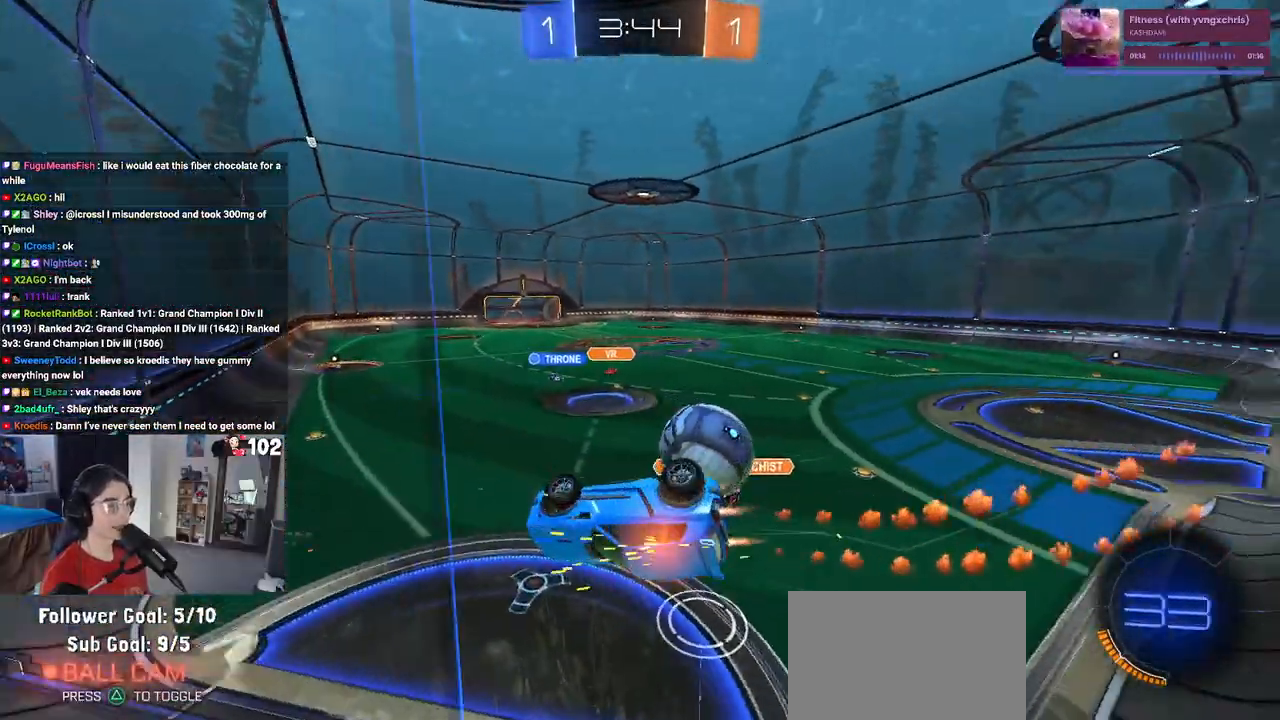
{"buttons": ["R2"], "left_stick": "center", "right_stick": "center", "events": [[50, "R1", "up"], [200, "left_stick", "left"], [283, "L1", "up"], [300, "left_stick", "center"]]}
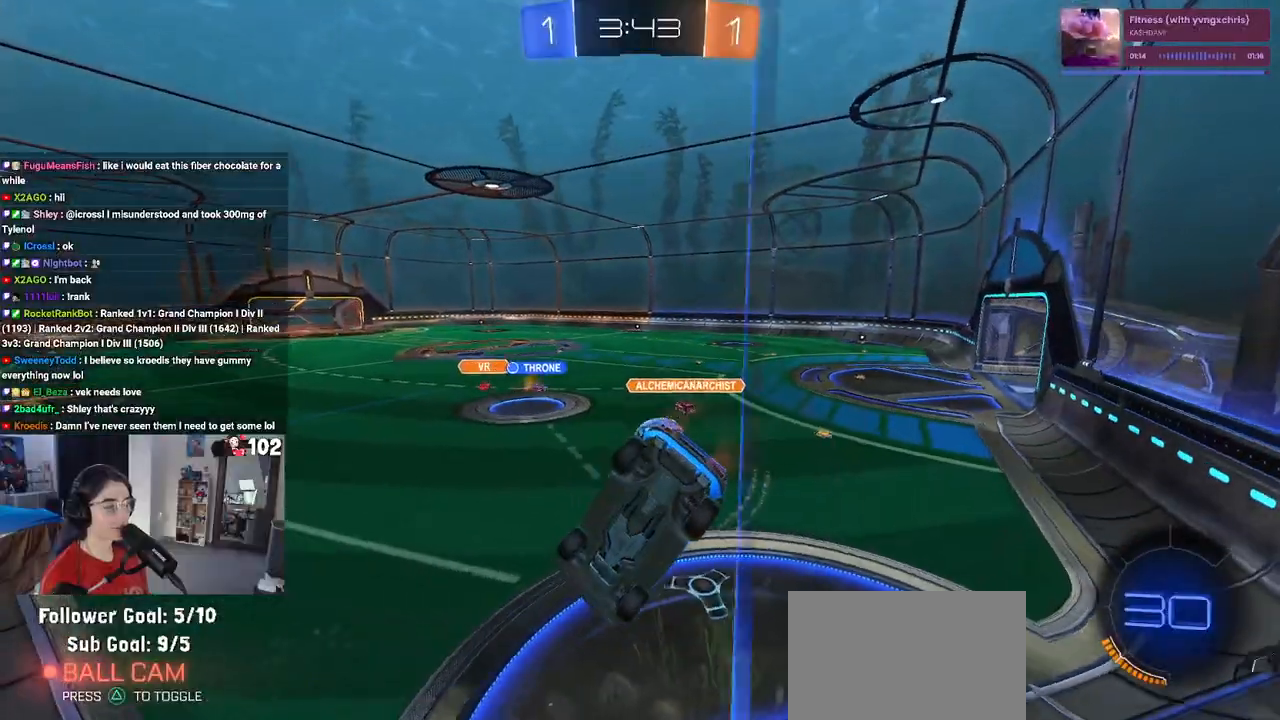
{"buttons": ["R2"], "left_stick": "right", "right_stick": "center", "events": [[283, "left_stick", "right"]]}
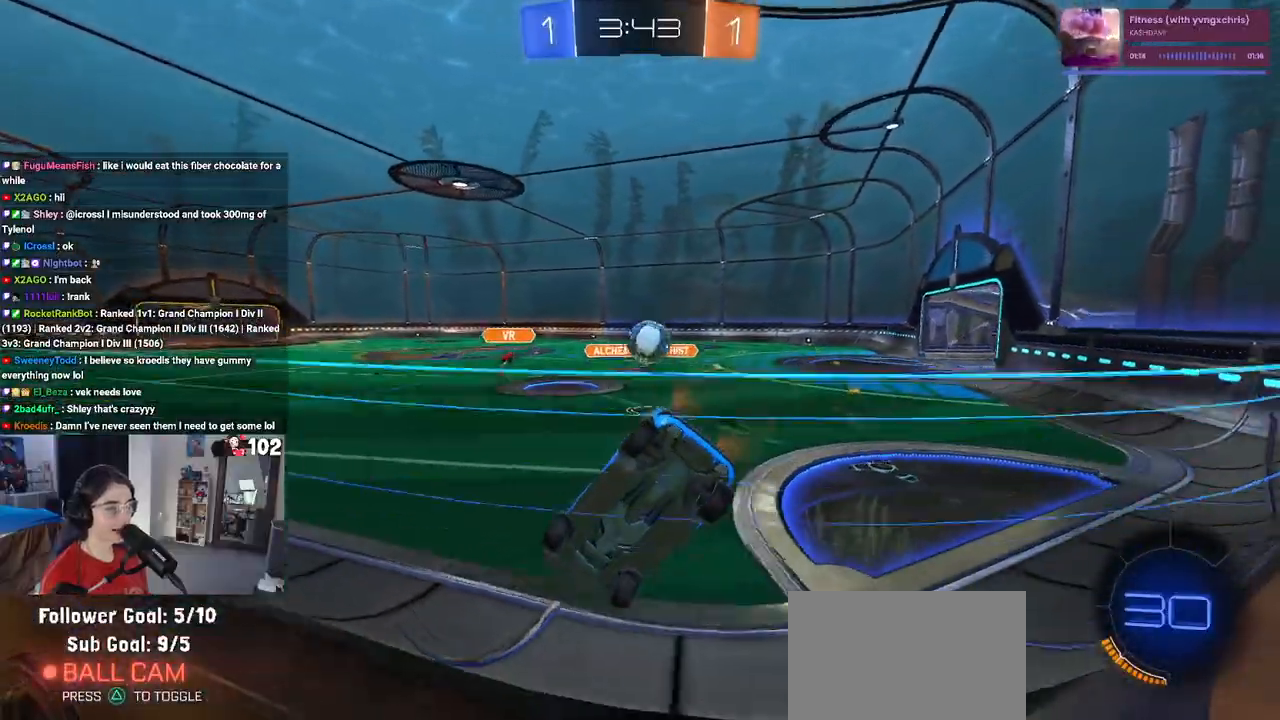
{"buttons": ["R1", "R2"], "left_stick": "right", "right_stick": "center", "events": [[367, "R1", "down"]]}
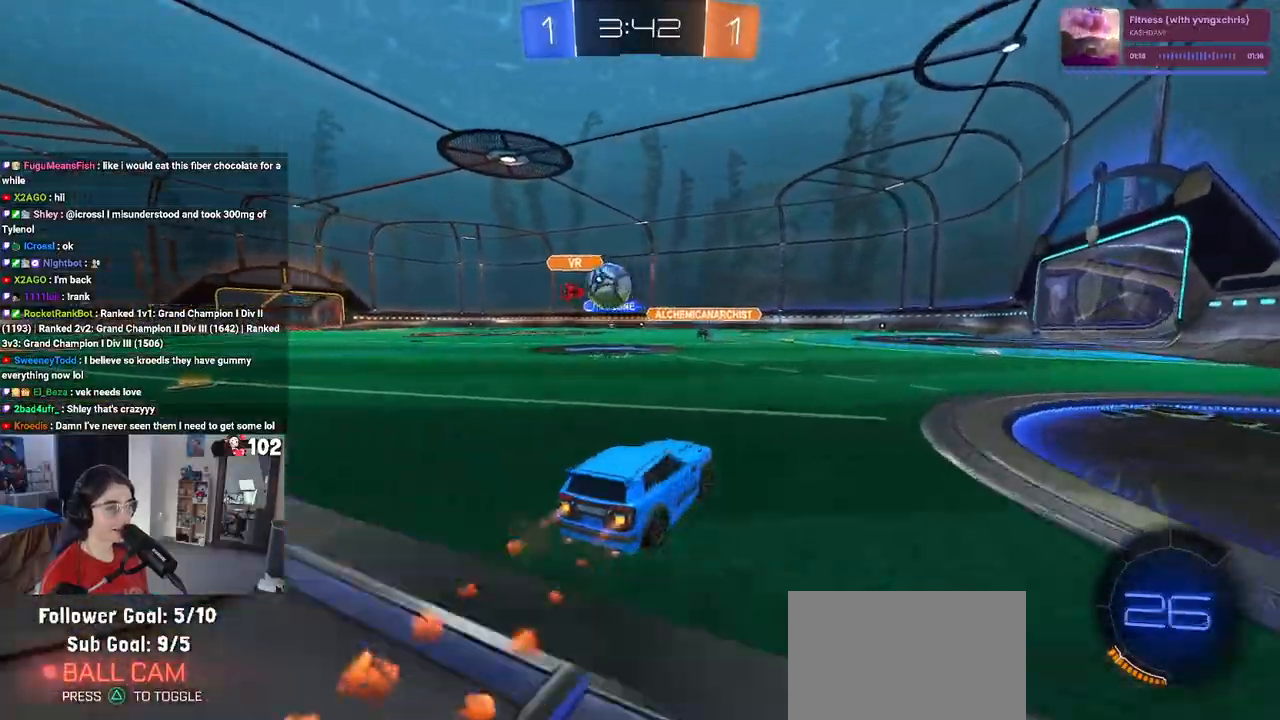
{"buttons": ["R1", "R2"], "left_stick": "center", "right_stick": "center", "events": [[317, "left_stick", "center"]]}
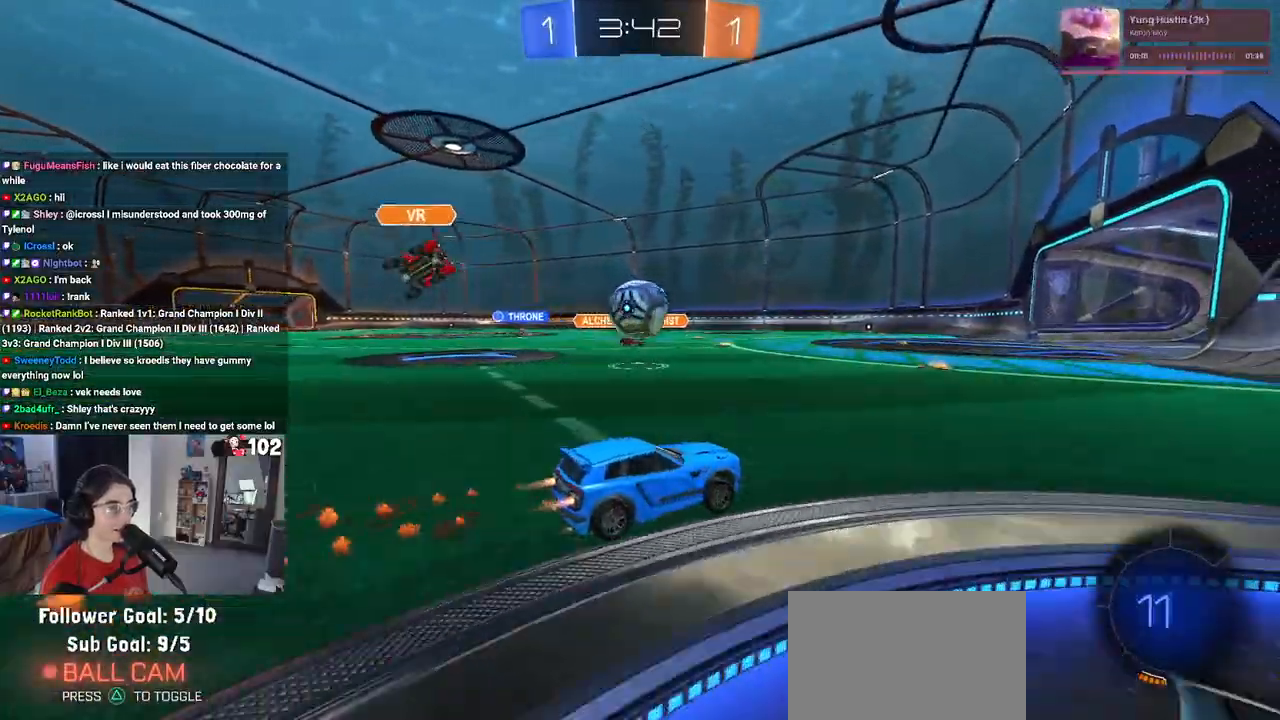
{"buttons": ["CROSS", "R1", "R2"], "left_stick": "left", "right_stick": "center", "events": [[67, "left_stick", "left"], [167, "R1", "up"], [317, "left_stick", "down-left"], [400, "R1", "down"], [417, "CROSS", "down"], [500, "left_stick", "left"]]}
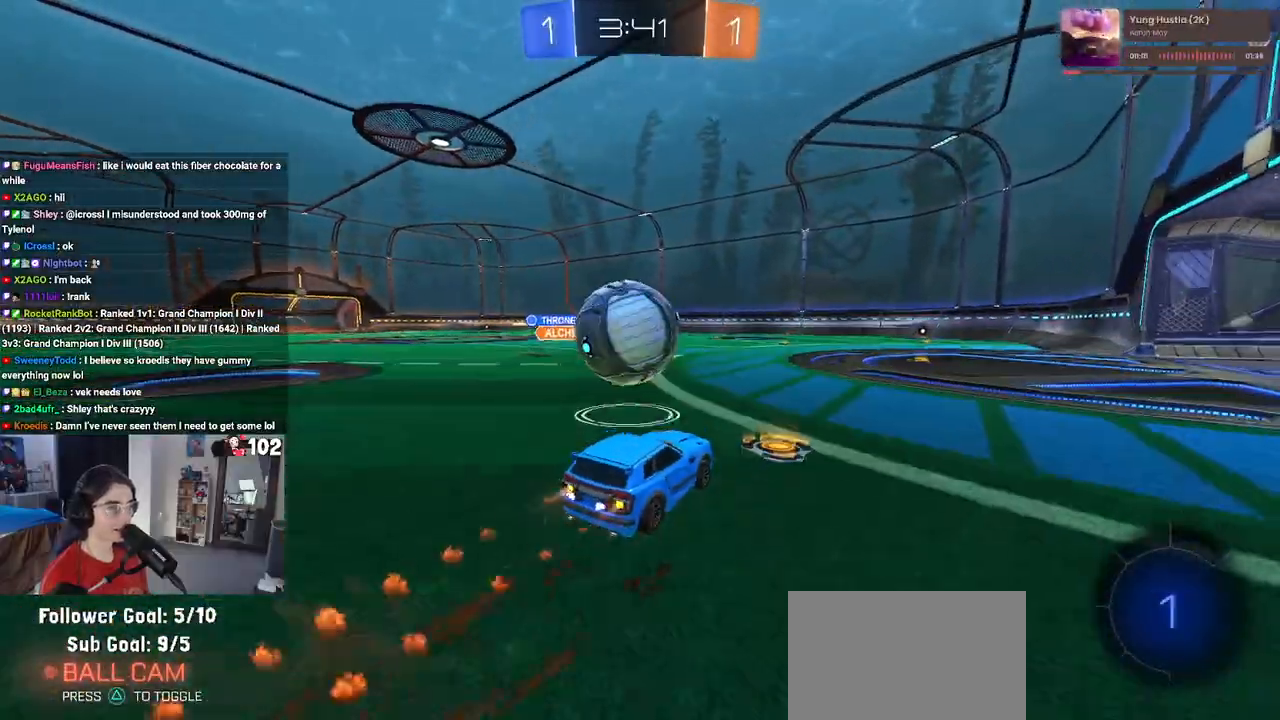
{"buttons": ["R1", "R2"], "left_stick": "down-left", "right_stick": "center", "events": [[17, "left_stick", "up-left"], [33, "CROSS", "up"], [83, "CROSS", "down"], [167, "left_stick", "down-left"], [183, "CROSS", "up"], [233, "TRIANGLE", "down"], [350, "TRIANGLE", "up"]]}
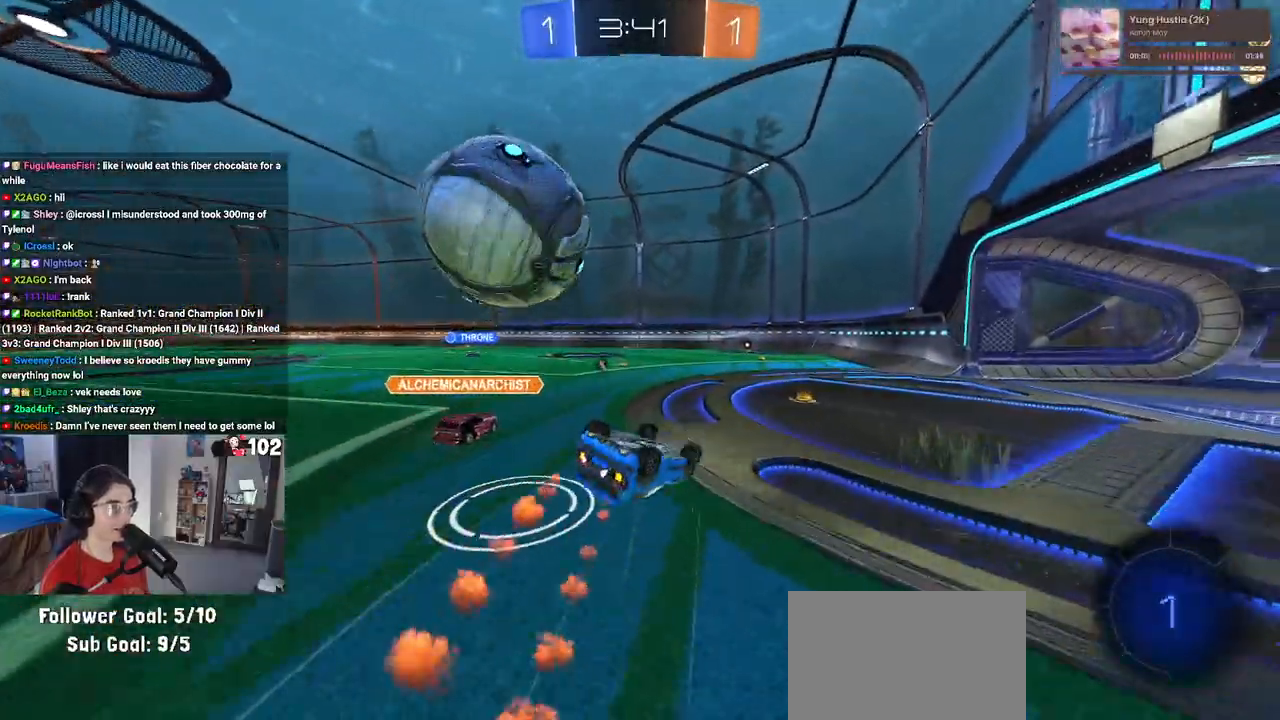
{"buttons": ["R2"], "left_stick": "center", "right_stick": "center", "events": [[33, "SQUARE", "down"], [400, "R1", "up"], [433, "SQUARE", "up"], [450, "left_stick", "center"]]}